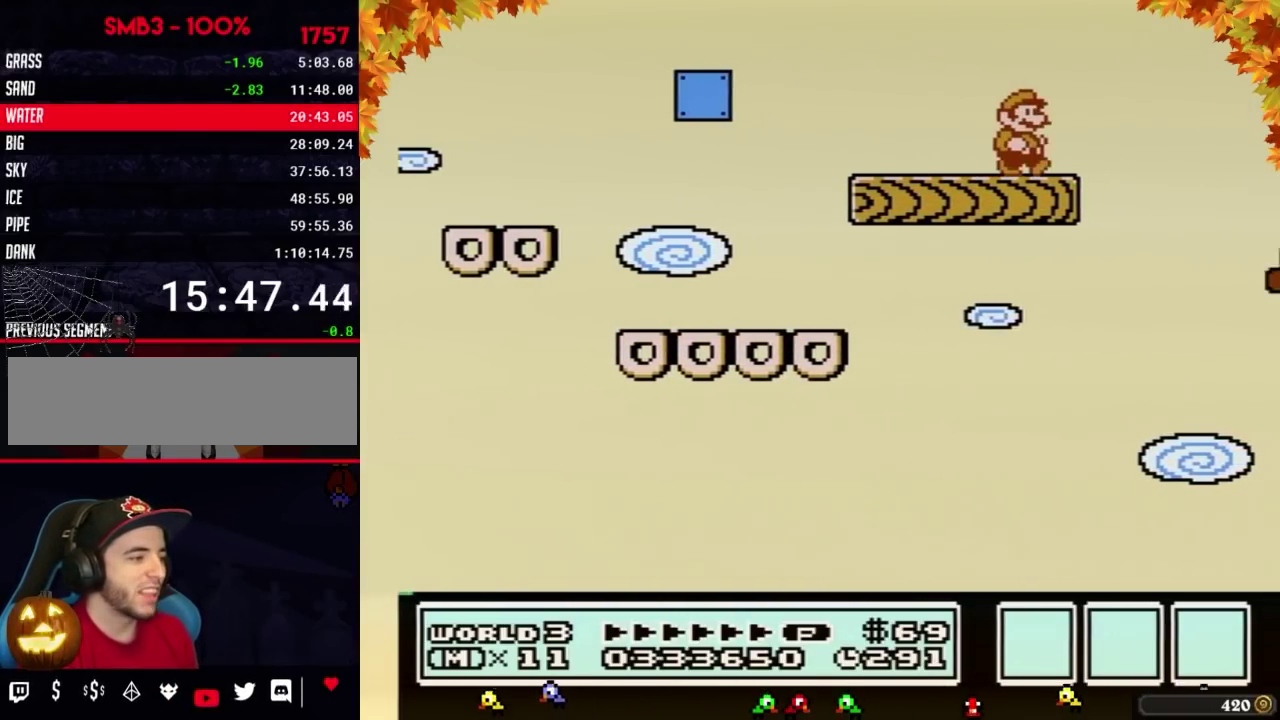
Gameplay with a controller (Nintendo layout); each line is a JSON object with the inputs held at the frame after it. "events" lists button and stick changes between this image and that frame as [ms after this image, input, new state], when the widget could be followed in between. Not read: L3 R3.
{"buttons": [], "events": [[83, "DPAD_RIGHT", "up"], [367, "B", "down"], [467, "B", "up"]]}
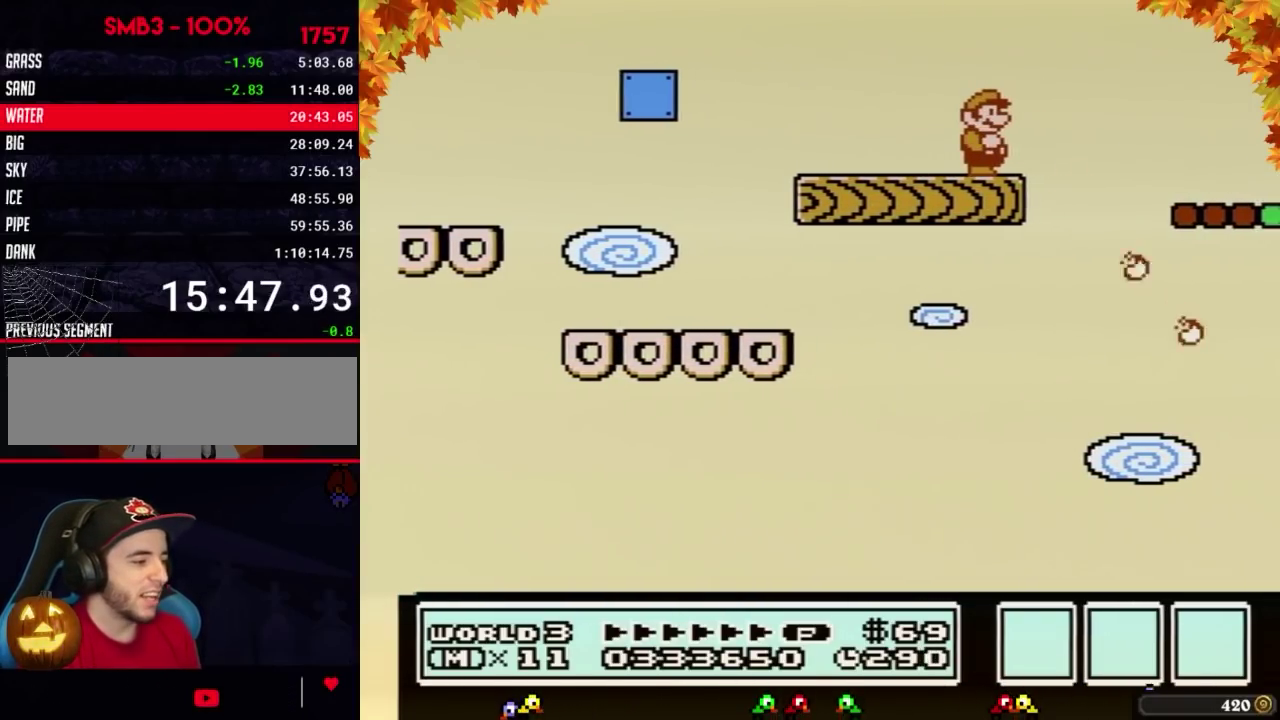
{"buttons": ["B"], "events": [[250, "DPAD_RIGHT", "down"], [283, "B", "down"], [367, "DPAD_RIGHT", "up"]]}
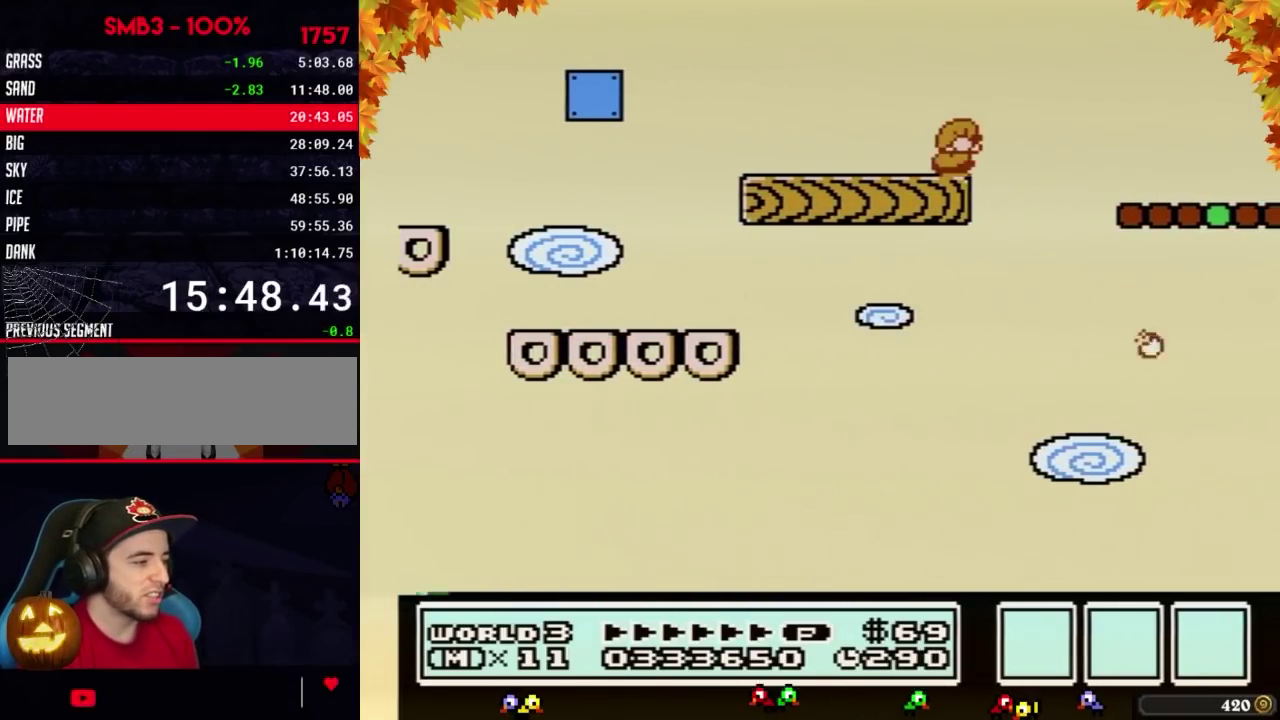
{"buttons": ["B", "DPAD_DOWN"], "events": [[17, "DPAD_DOWN", "down"], [117, "DPAD_DOWN", "up"], [250, "DPAD_DOWN", "down"], [333, "DPAD_DOWN", "up"], [433, "DPAD_DOWN", "down"]]}
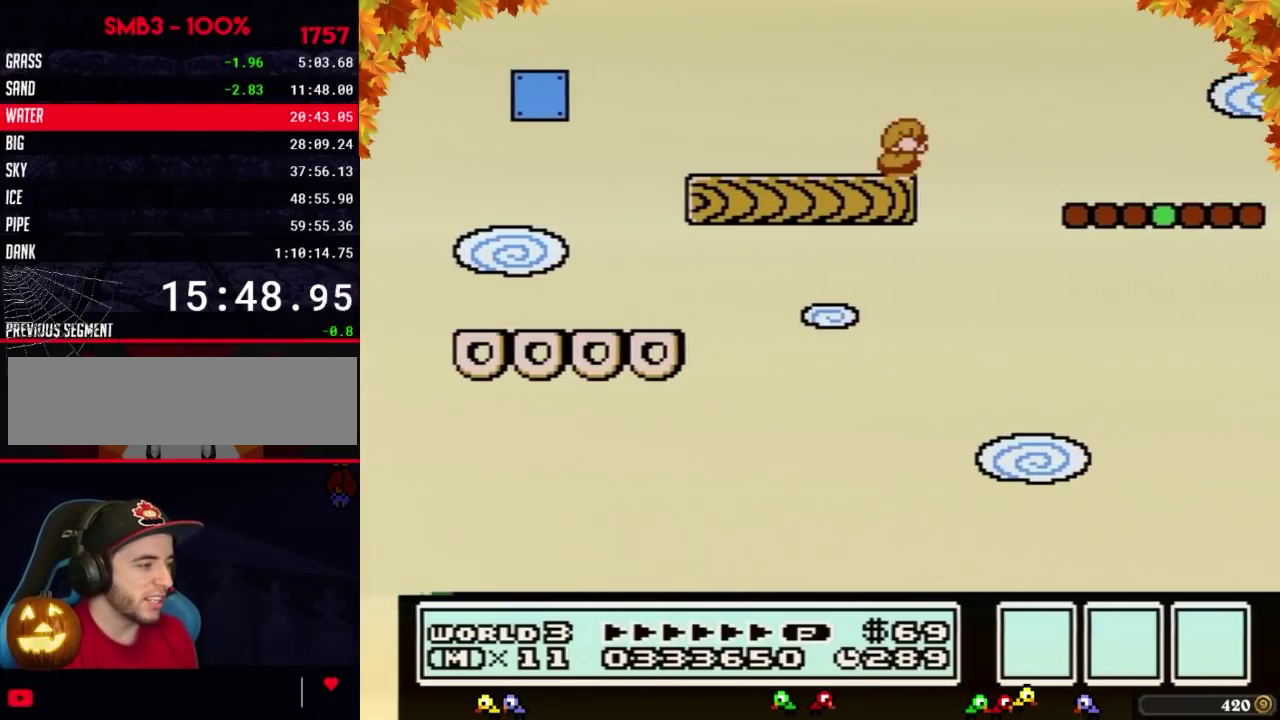
{"buttons": ["A", "B", "DPAD_RIGHT"], "events": [[17, "DPAD_DOWN", "up"], [83, "DPAD_DOWN", "down"], [217, "DPAD_DOWN", "up"], [333, "DPAD_RIGHT", "down"], [367, "A", "down"]]}
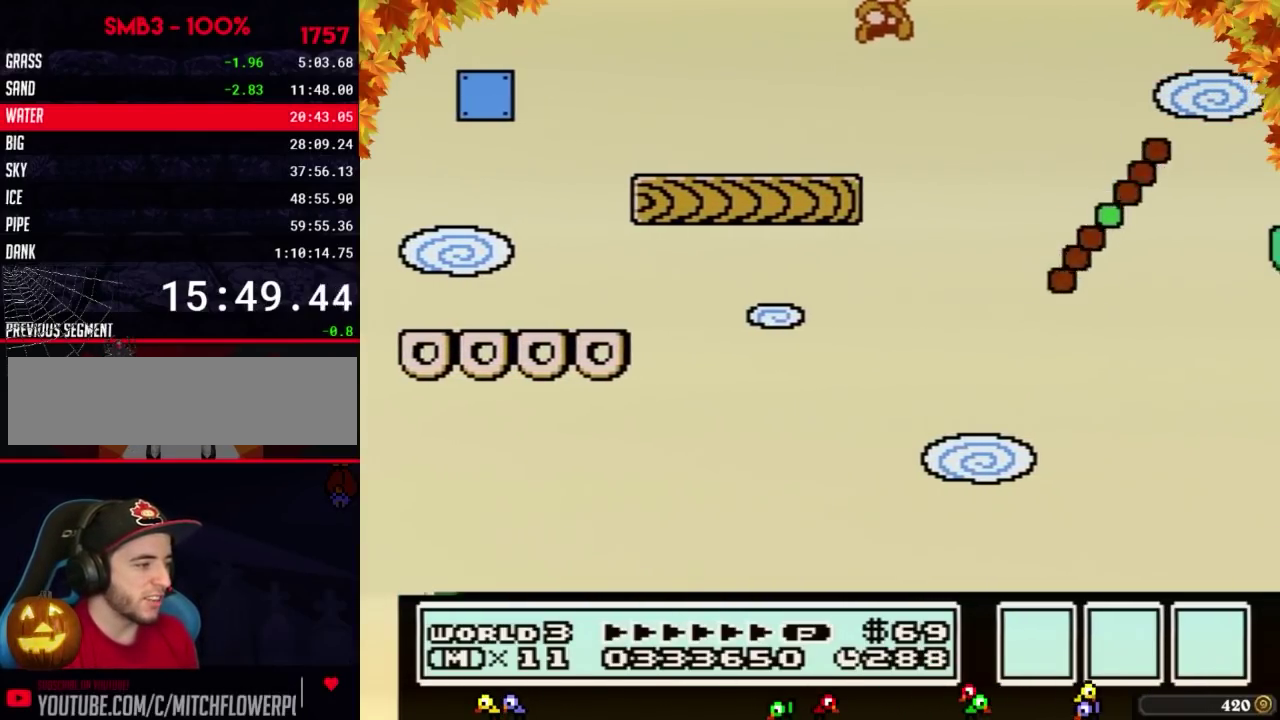
{"buttons": ["B", "DPAD_RIGHT"], "events": [[83, "A", "up"], [333, "DPAD_RIGHT", "up"], [483, "DPAD_RIGHT", "down"]]}
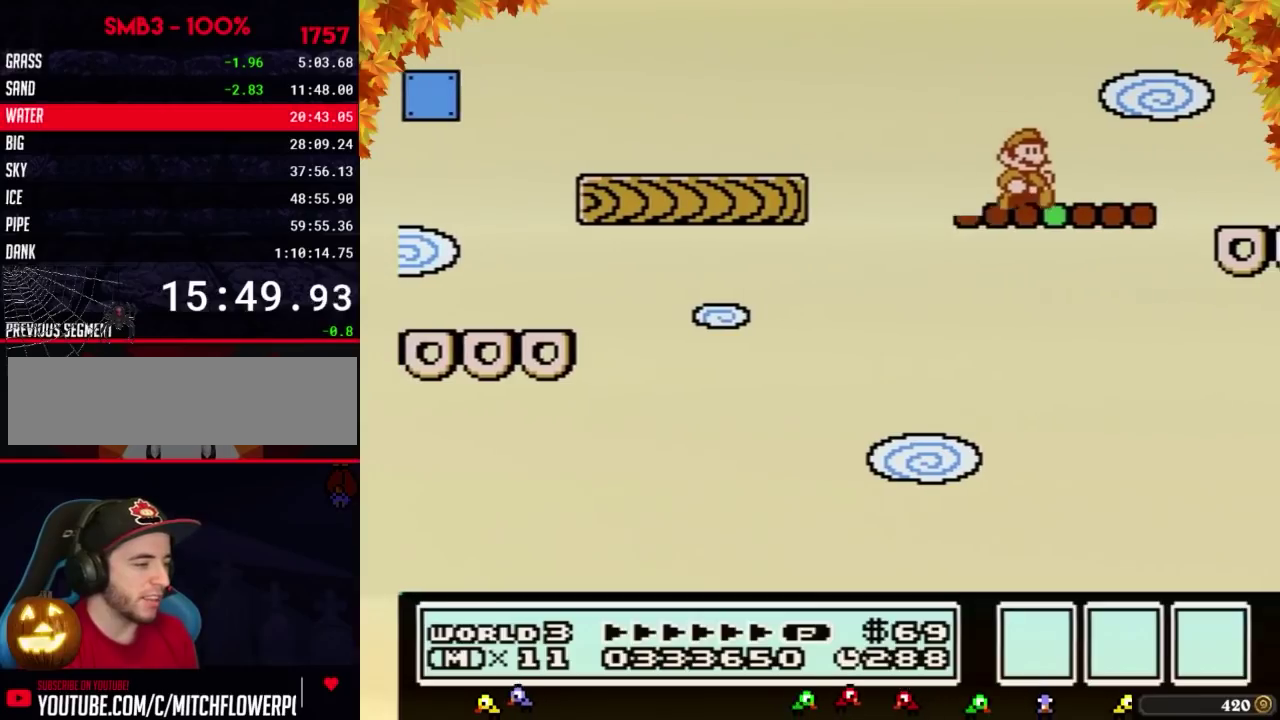
{"buttons": ["B", "DPAD_LEFT"], "events": [[117, "A", "down"], [217, "A", "up"], [250, "DPAD_RIGHT", "up"], [333, "DPAD_LEFT", "down"]]}
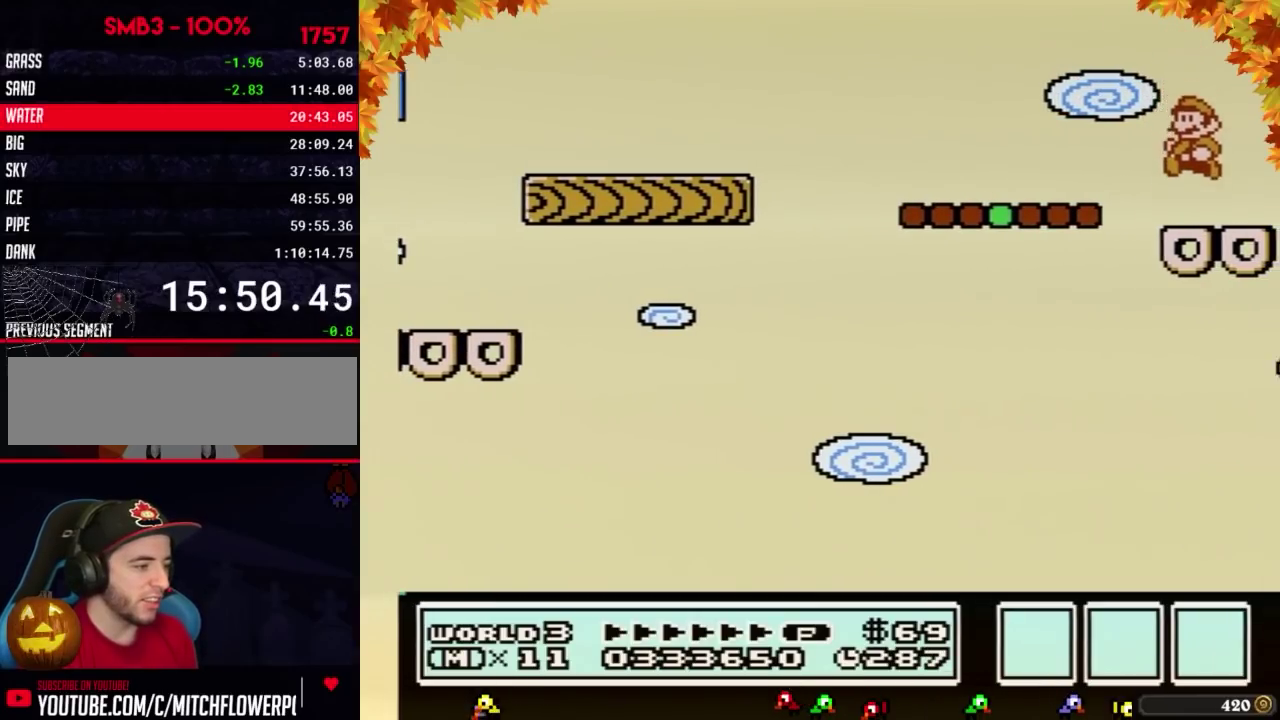
{"buttons": ["B"], "events": [[117, "DPAD_LEFT", "up"], [367, "A", "down"], [433, "A", "up"]]}
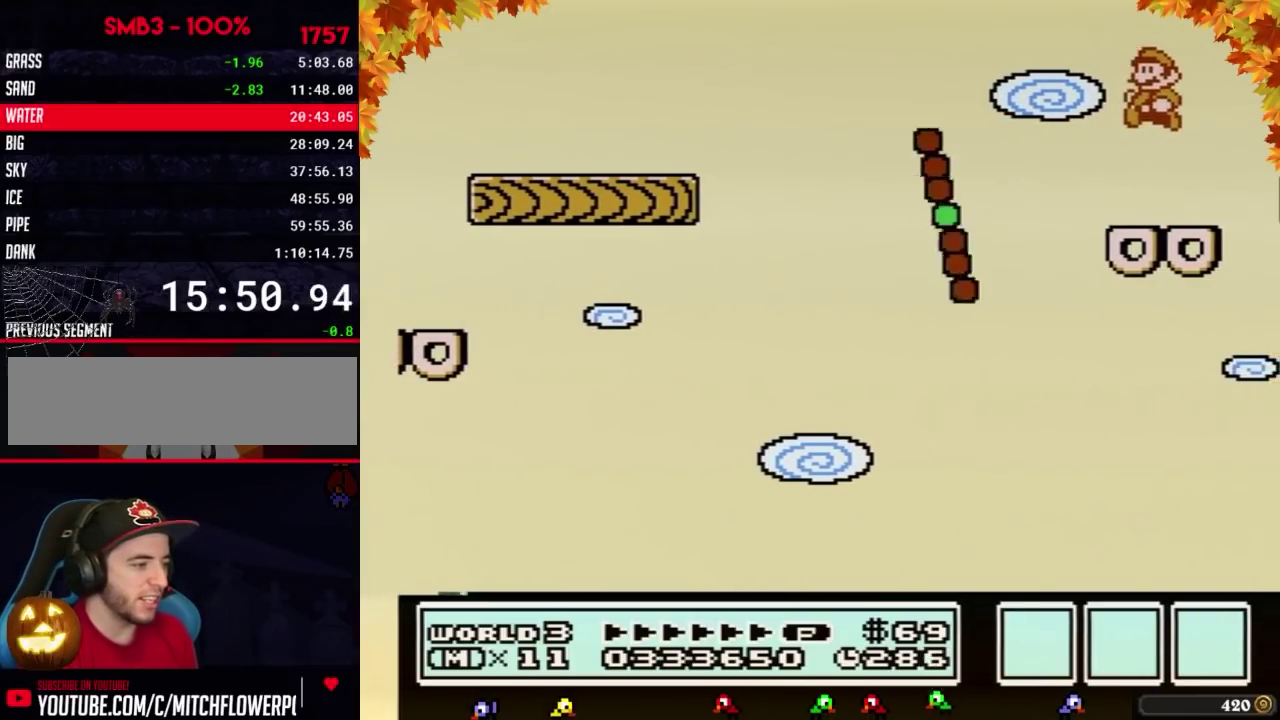
{"buttons": ["A", "B", "DPAD_RIGHT"], "events": [[283, "DPAD_RIGHT", "down"], [400, "A", "down"]]}
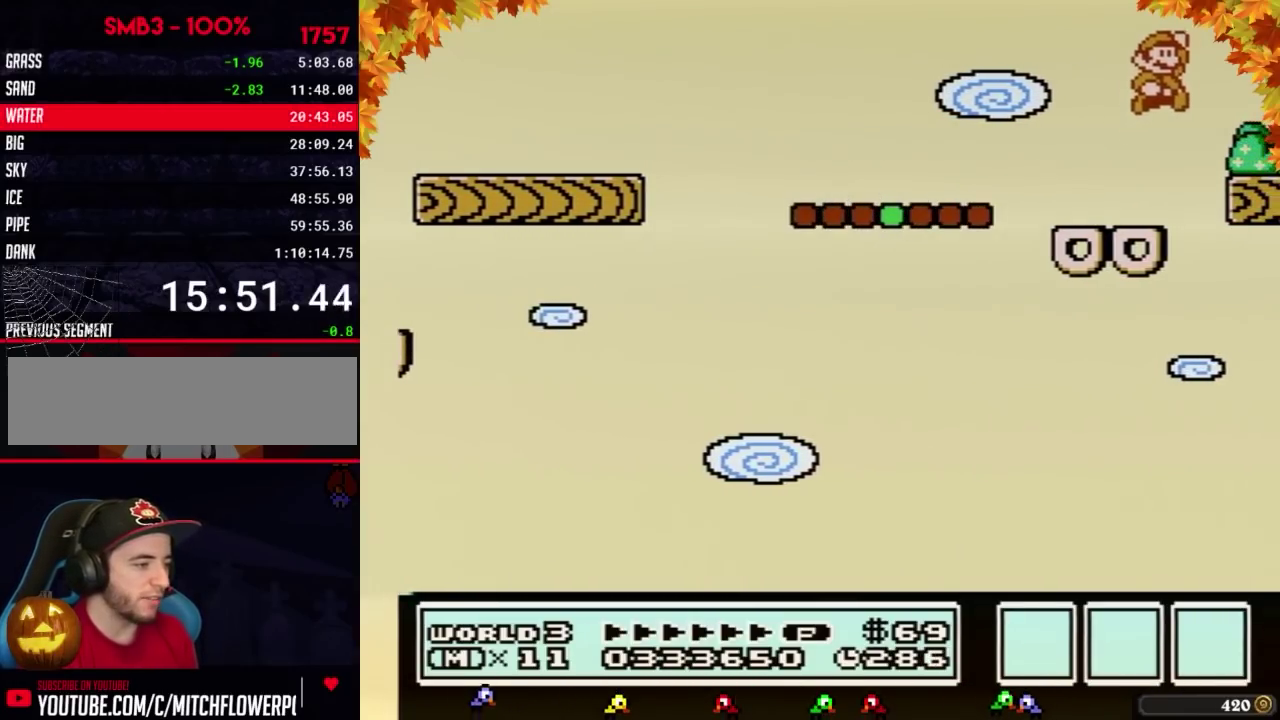
{"buttons": [], "events": [[83, "A", "up"], [250, "B", "up"], [267, "DPAD_RIGHT", "up"], [400, "DPAD_LEFT", "down"], [500, "DPAD_LEFT", "up"]]}
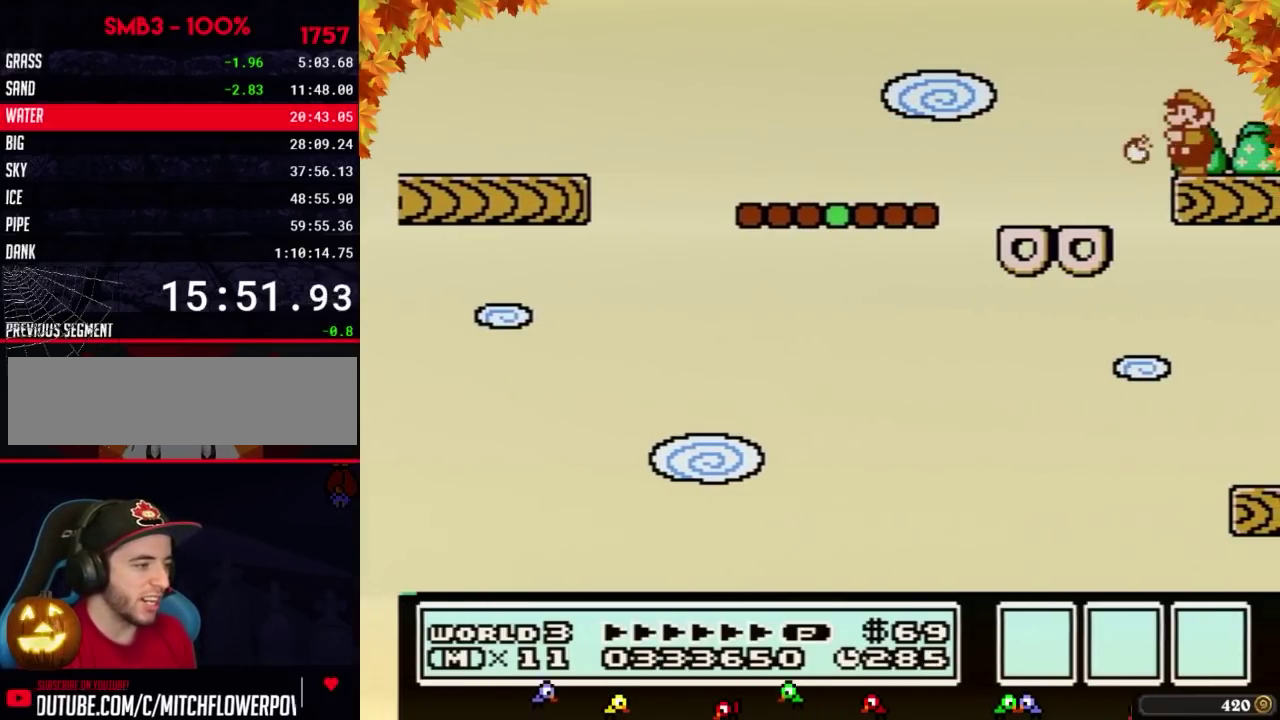
{"buttons": ["B"], "events": [[17, "B", "down"]]}
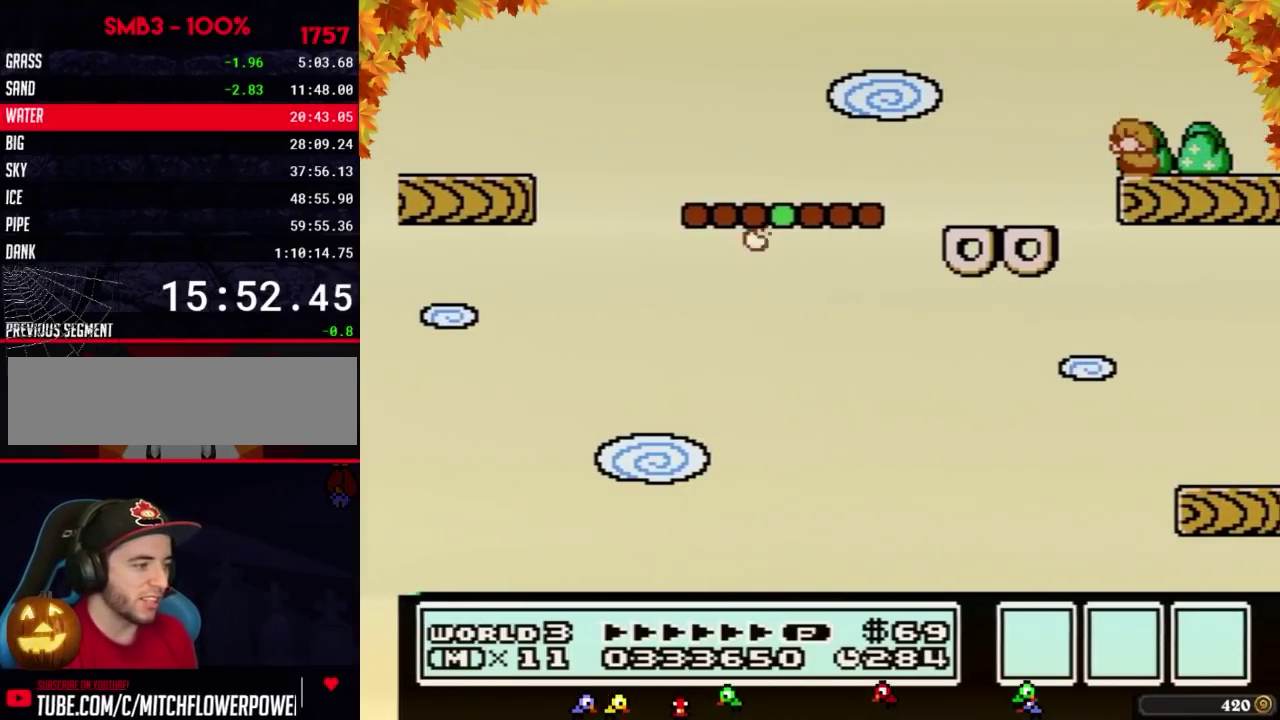
{"buttons": ["B", "DPAD_DOWN"], "events": [[83, "DPAD_DOWN", "down"], [183, "DPAD_DOWN", "up"], [267, "DPAD_DOWN", "down"], [367, "DPAD_DOWN", "up"], [467, "DPAD_DOWN", "down"]]}
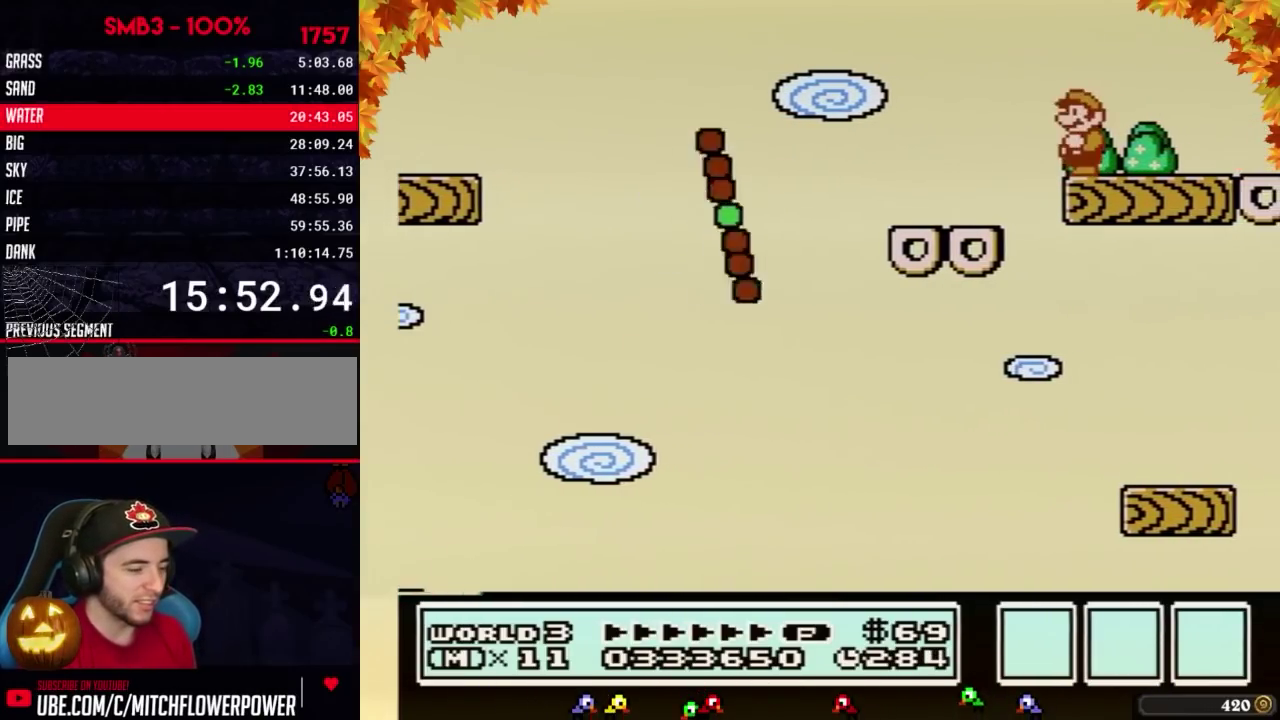
{"buttons": ["B"], "events": [[50, "DPAD_DOWN", "up"], [150, "DPAD_DOWN", "down"], [217, "DPAD_DOWN", "up"], [333, "DPAD_DOWN", "down"], [433, "DPAD_DOWN", "up"]]}
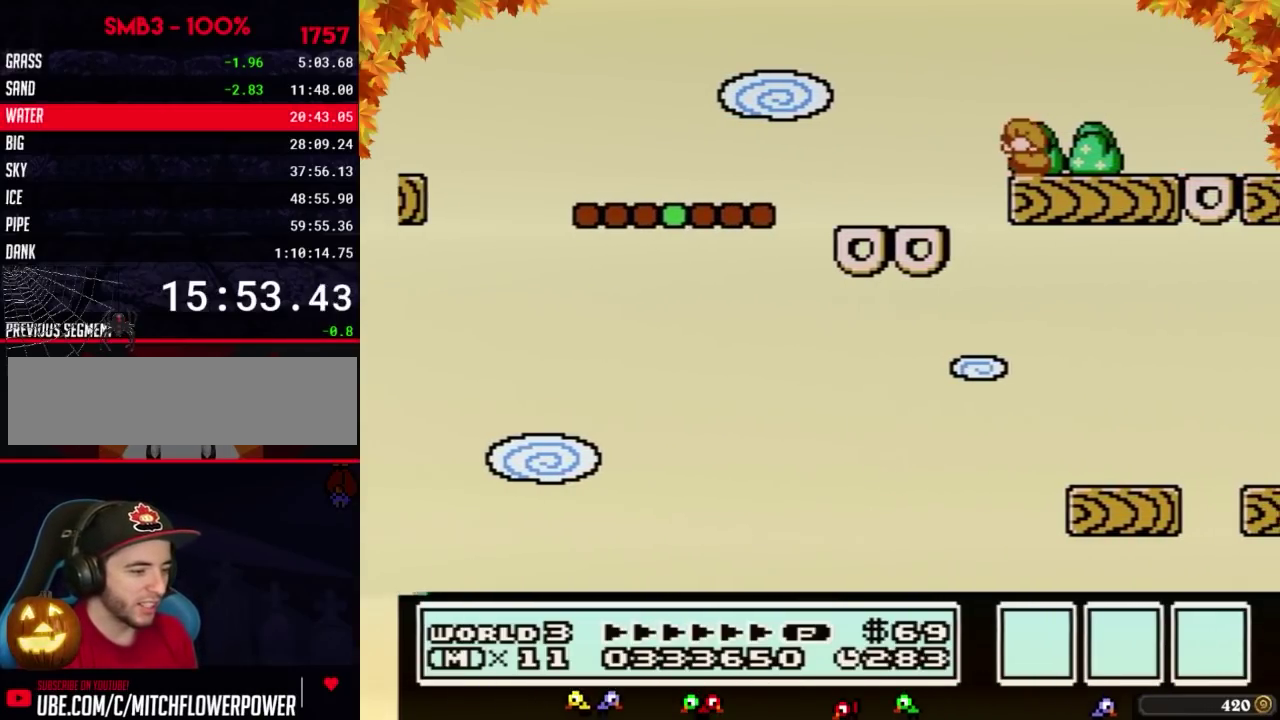
{"buttons": ["B"], "events": [[17, "DPAD_DOWN", "down"], [117, "DPAD_DOWN", "up"], [200, "DPAD_DOWN", "down"], [300, "DPAD_DOWN", "up"], [400, "DPAD_DOWN", "down"], [500, "DPAD_DOWN", "up"]]}
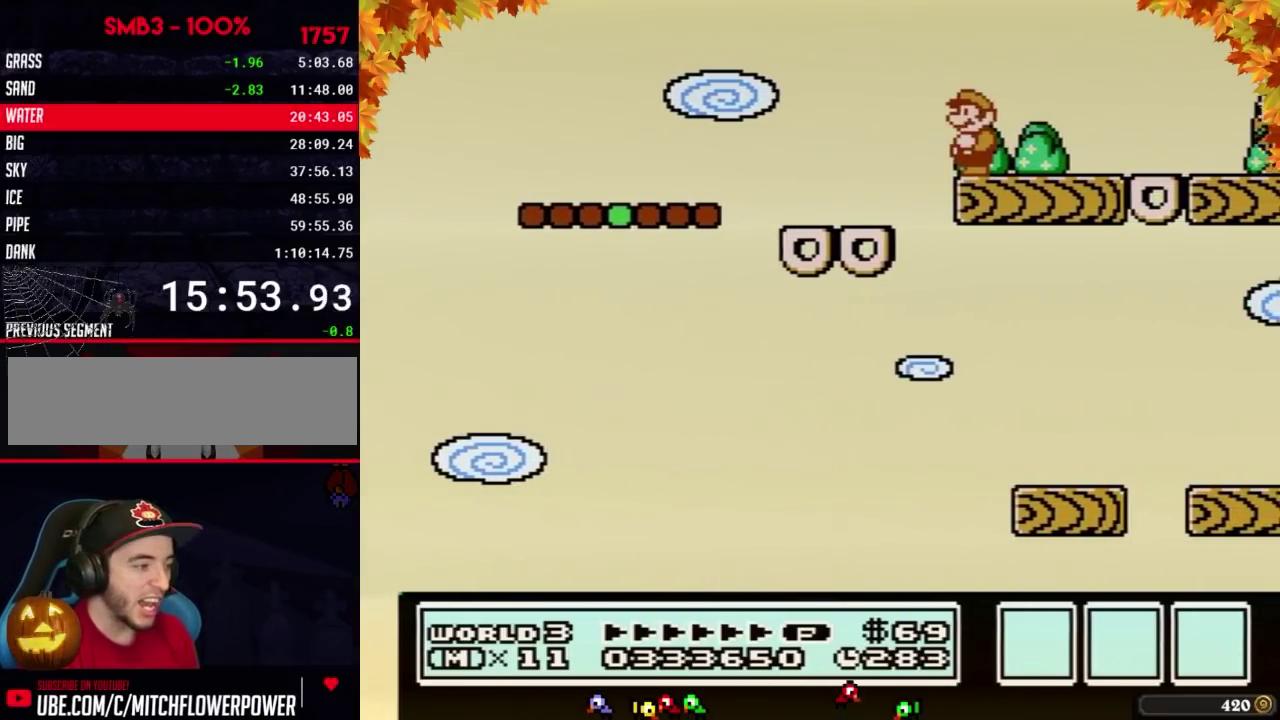
{"buttons": ["B"], "events": [[117, "DPAD_DOWN", "down"], [217, "DPAD_DOWN", "up"], [333, "DPAD_DOWN", "down"], [433, "DPAD_DOWN", "up"]]}
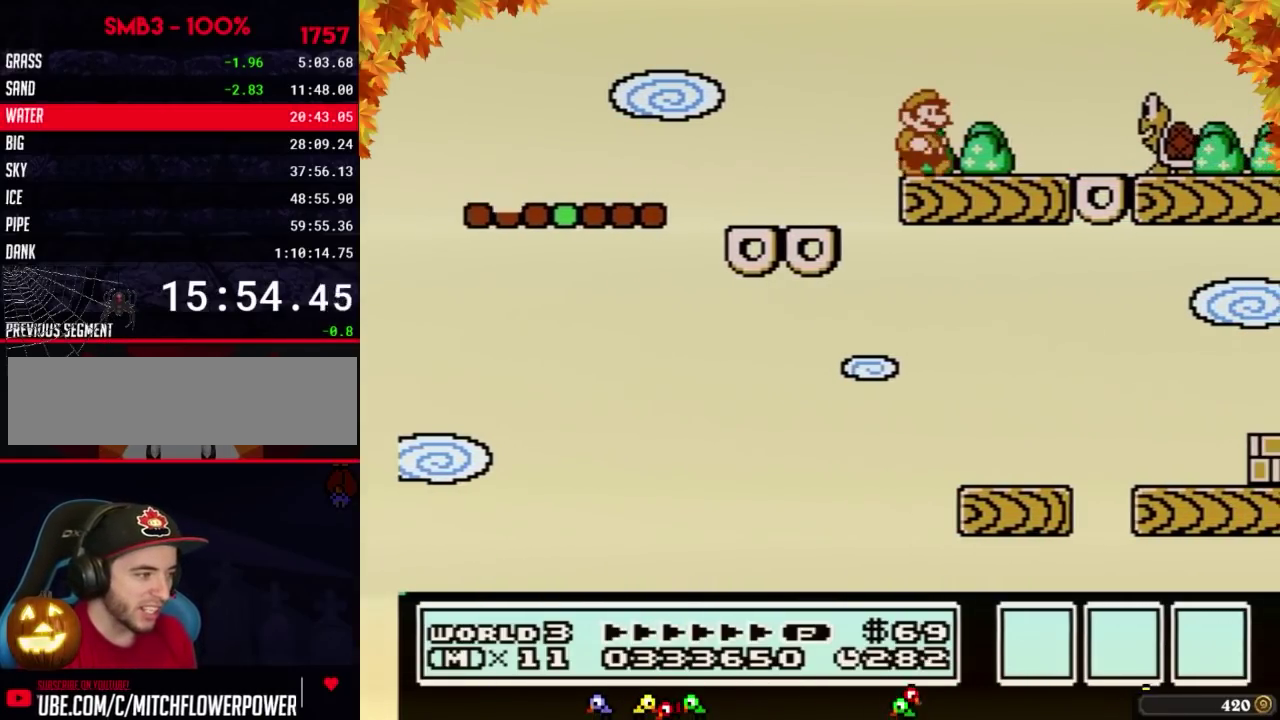
{"buttons": ["B"], "events": [[50, "DPAD_RIGHT", "down"], [300, "A", "down"], [400, "A", "up"], [500, "DPAD_RIGHT", "up"]]}
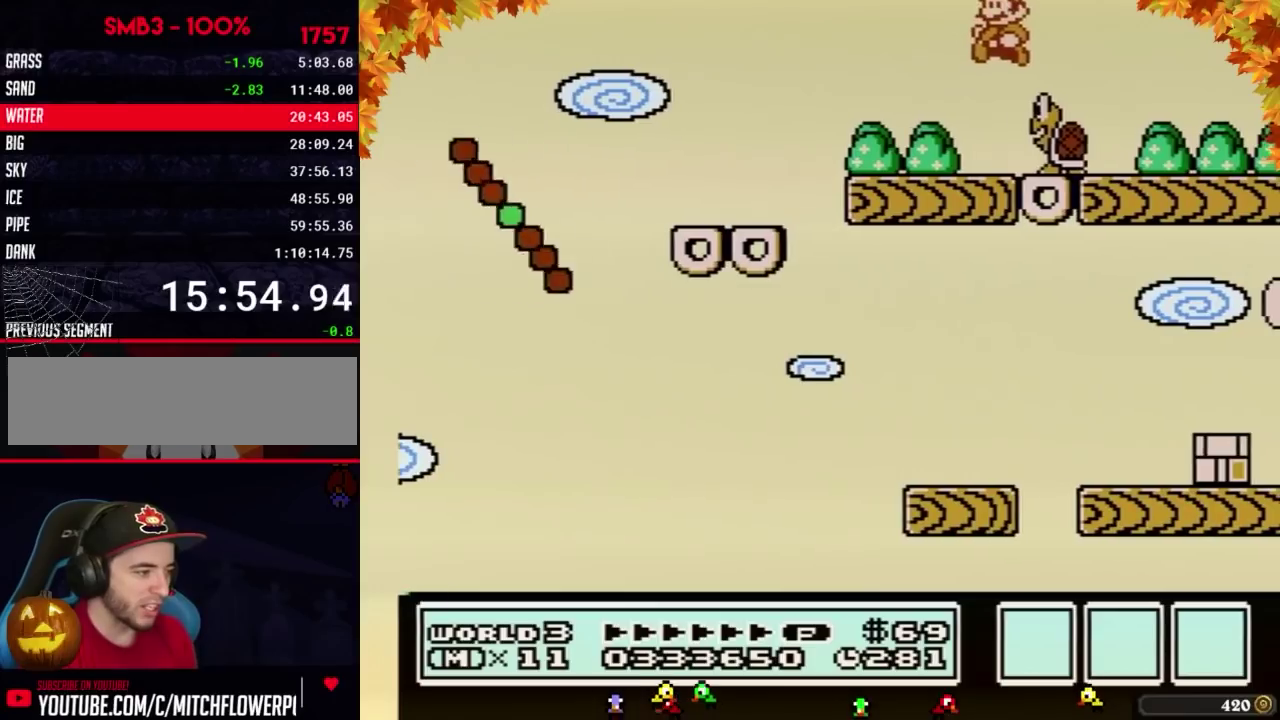
{"buttons": ["B"], "events": [[83, "DPAD_LEFT", "down"], [183, "DPAD_LEFT", "up"]]}
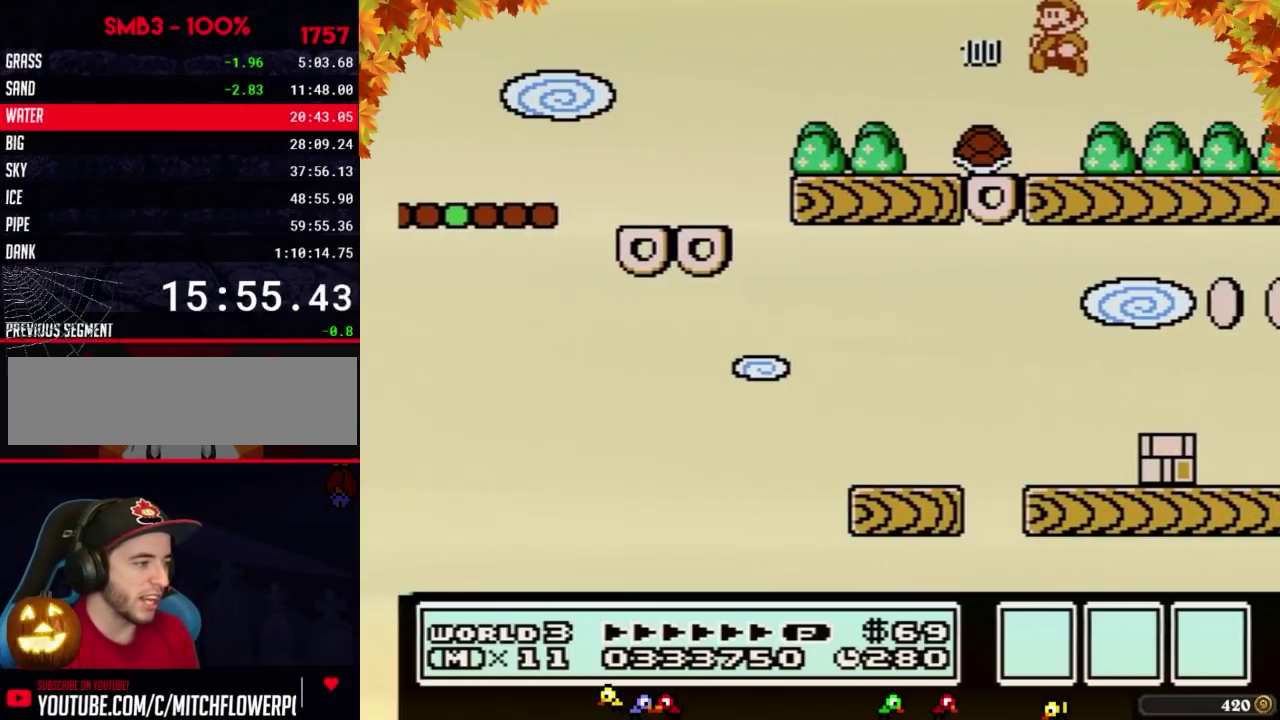
{"buttons": ["B"], "events": [[83, "DPAD_LEFT", "down"], [467, "DPAD_LEFT", "up"]]}
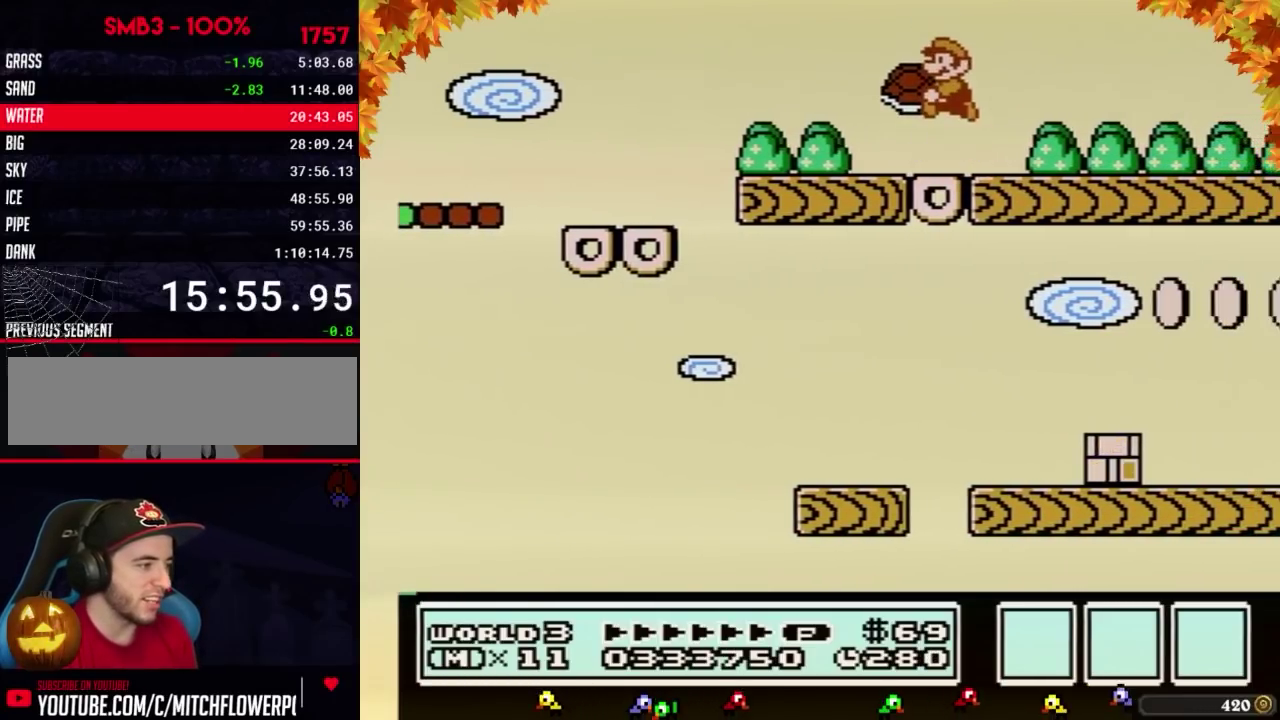
{"buttons": ["A", "B"], "events": [[17, "A", "down"], [317, "B", "up"], [433, "B", "down"]]}
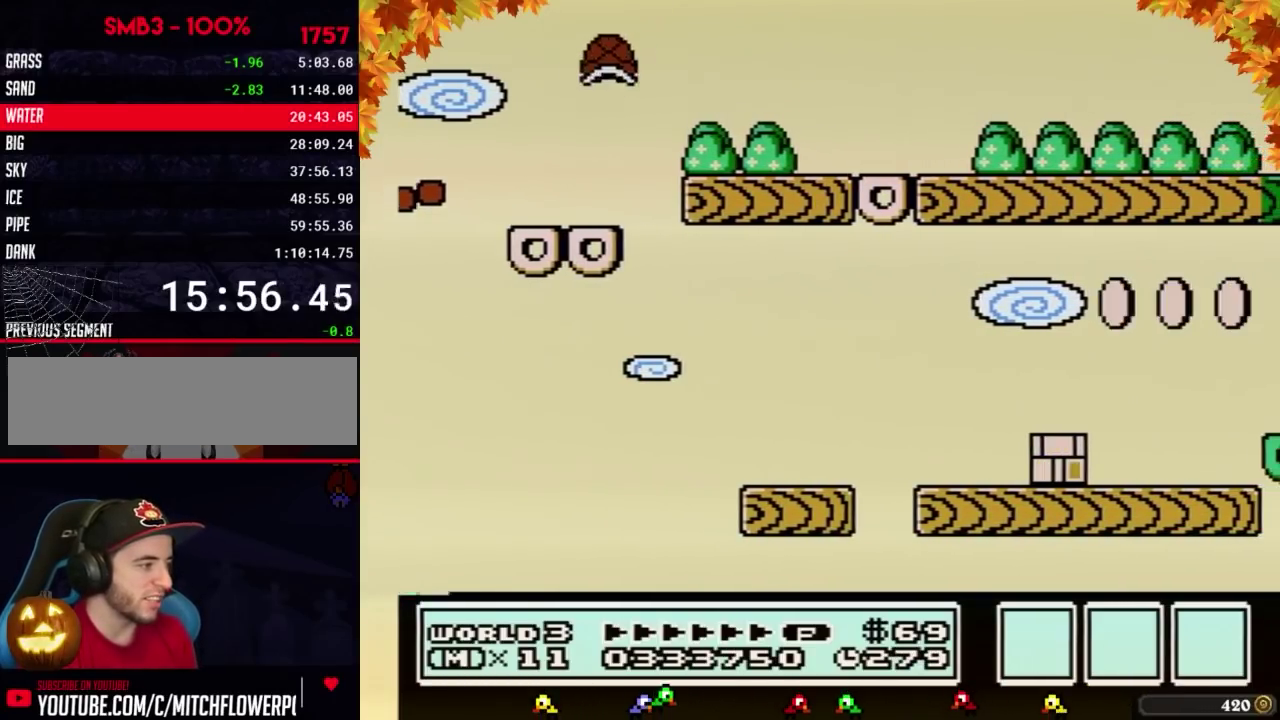
{"buttons": ["B", "DPAD_RIGHT"], "events": [[117, "B", "up"], [150, "A", "up"], [217, "DPAD_RIGHT", "down"], [500, "B", "down"]]}
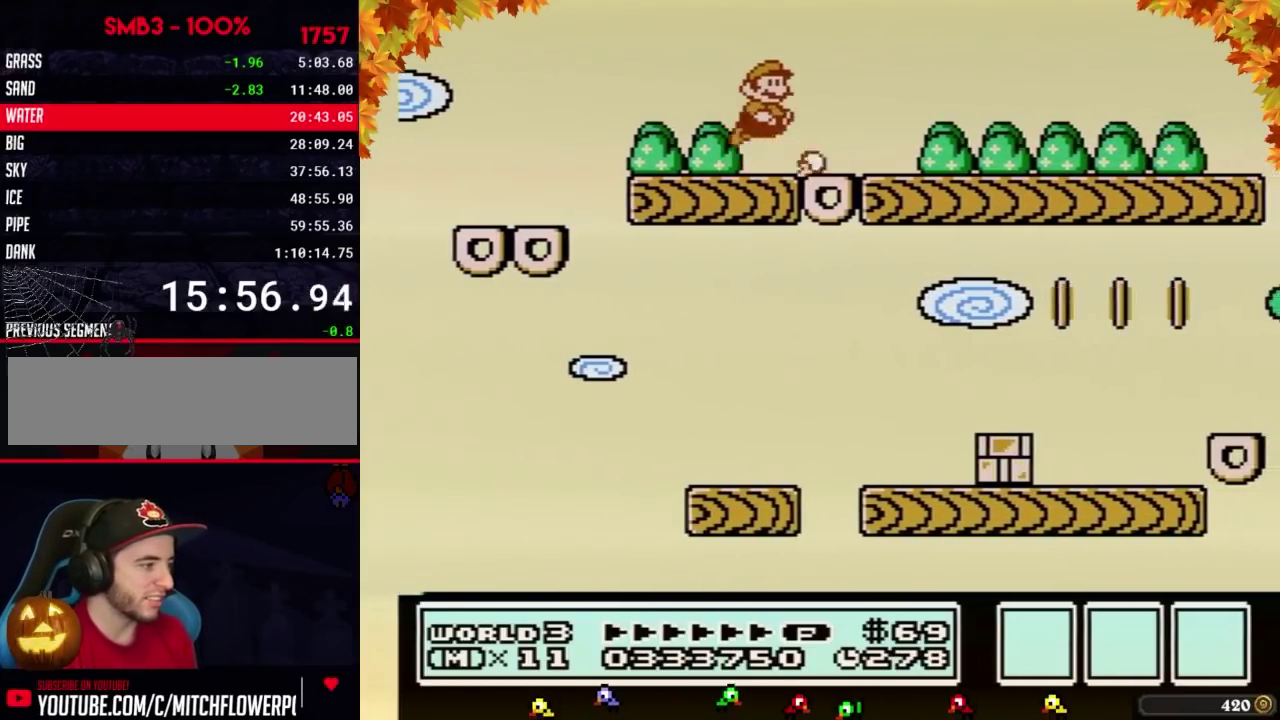
{"buttons": ["A"], "events": [[50, "B", "up"], [50, "DPAD_RIGHT", "up"], [500, "A", "down"]]}
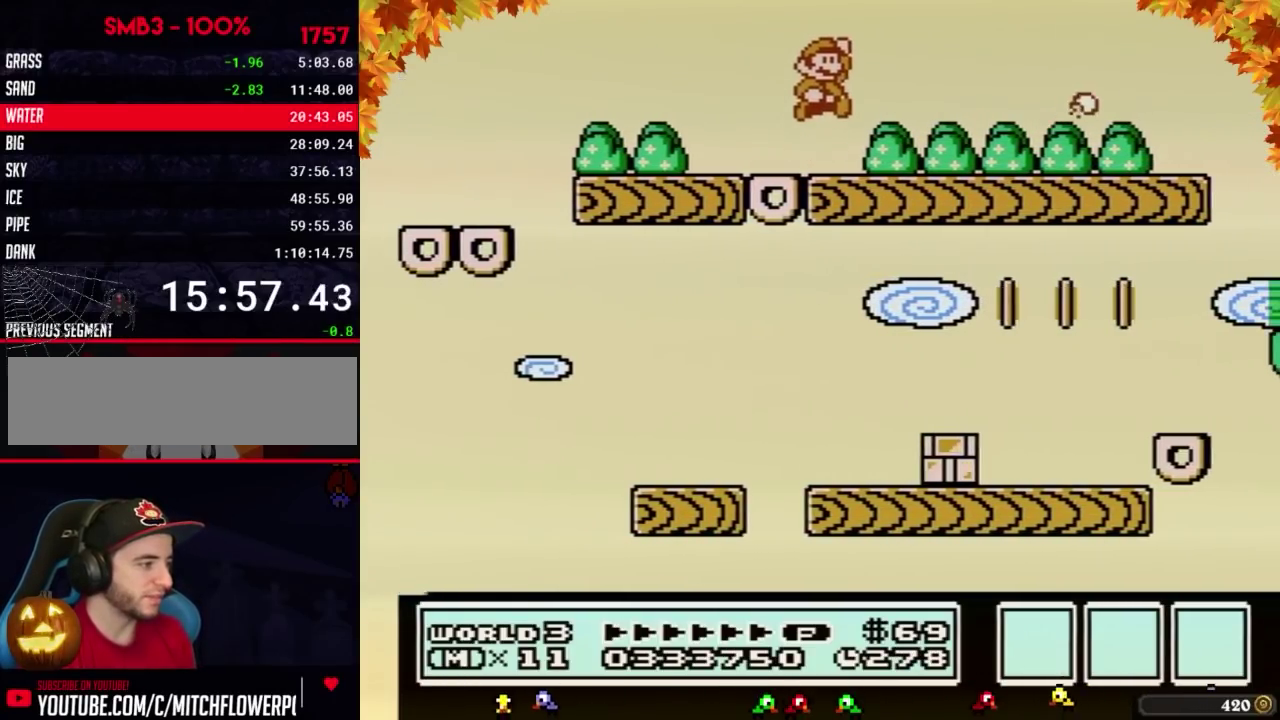
{"buttons": [], "events": [[17, "A", "up"], [400, "B", "down"], [433, "A", "down"], [467, "A", "up"], [467, "B", "up"]]}
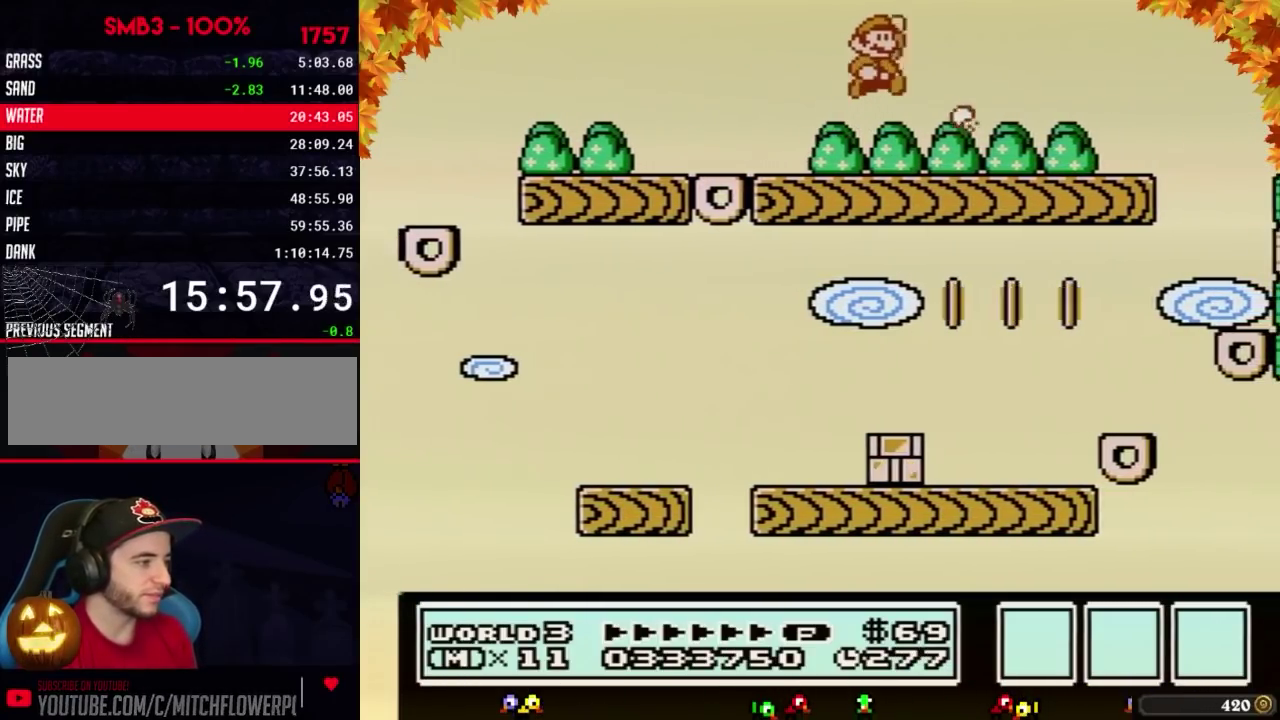
{"buttons": [], "events": []}
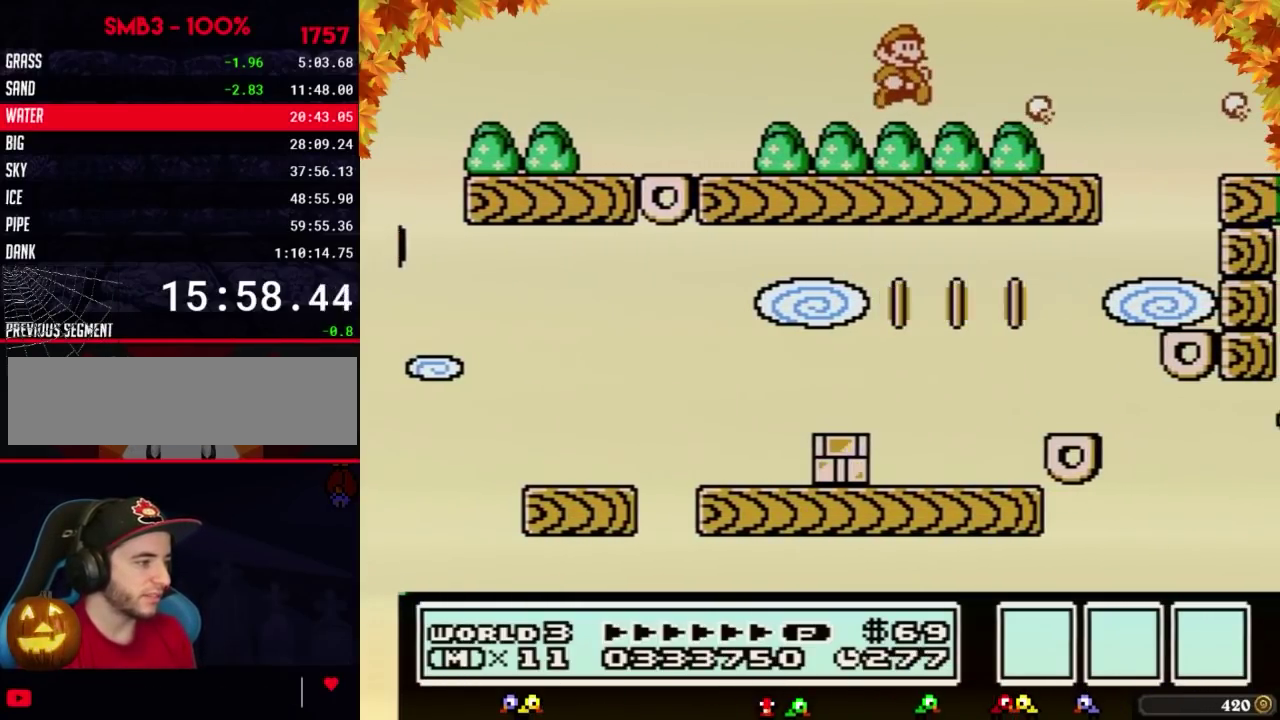
{"buttons": [], "events": [[267, "B", "down"], [333, "B", "up"]]}
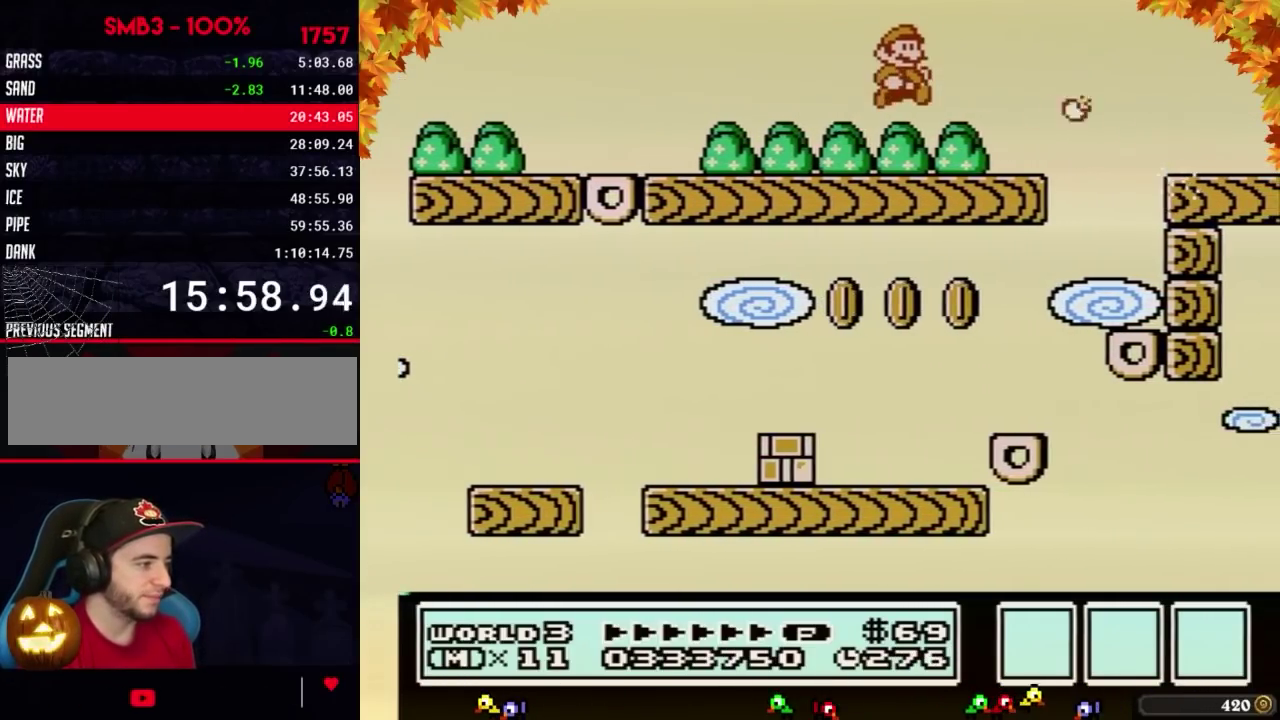
{"buttons": [], "events": [[217, "B", "down"], [267, "B", "up"]]}
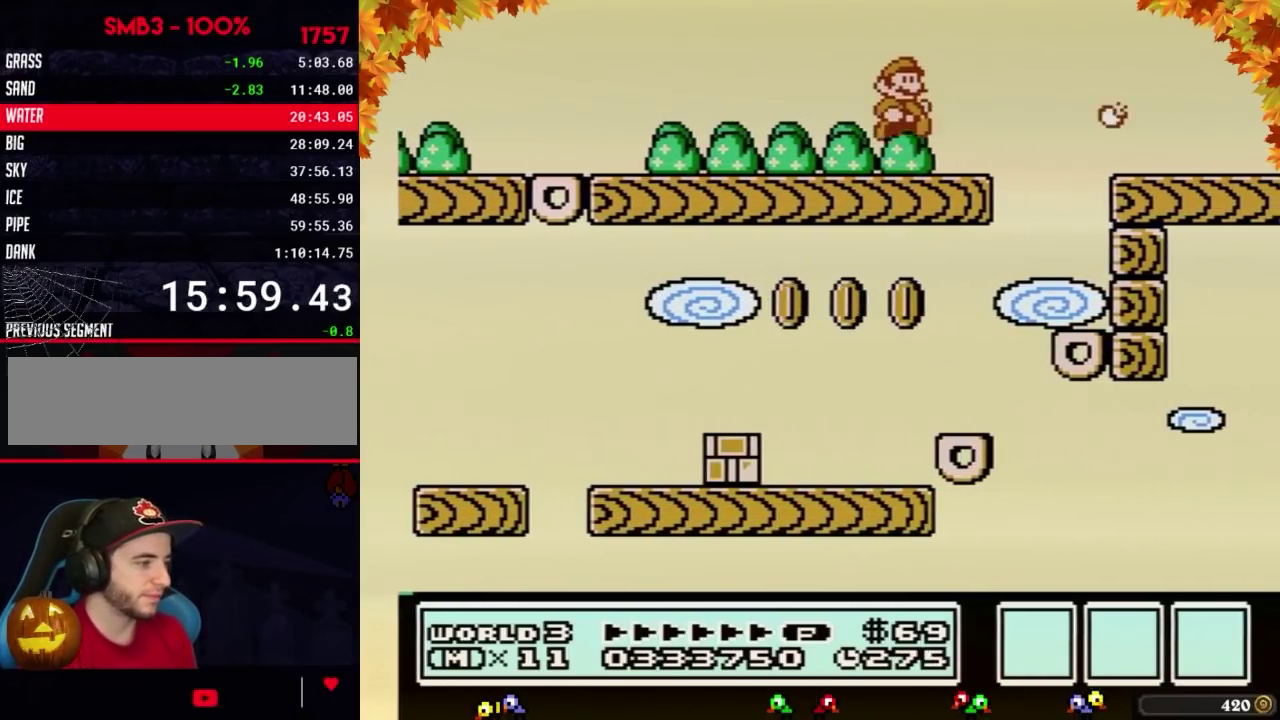
{"buttons": ["B", "DPAD_RIGHT"], "events": [[117, "DPAD_RIGHT", "down"], [150, "B", "down"], [300, "A", "down"], [467, "A", "up"]]}
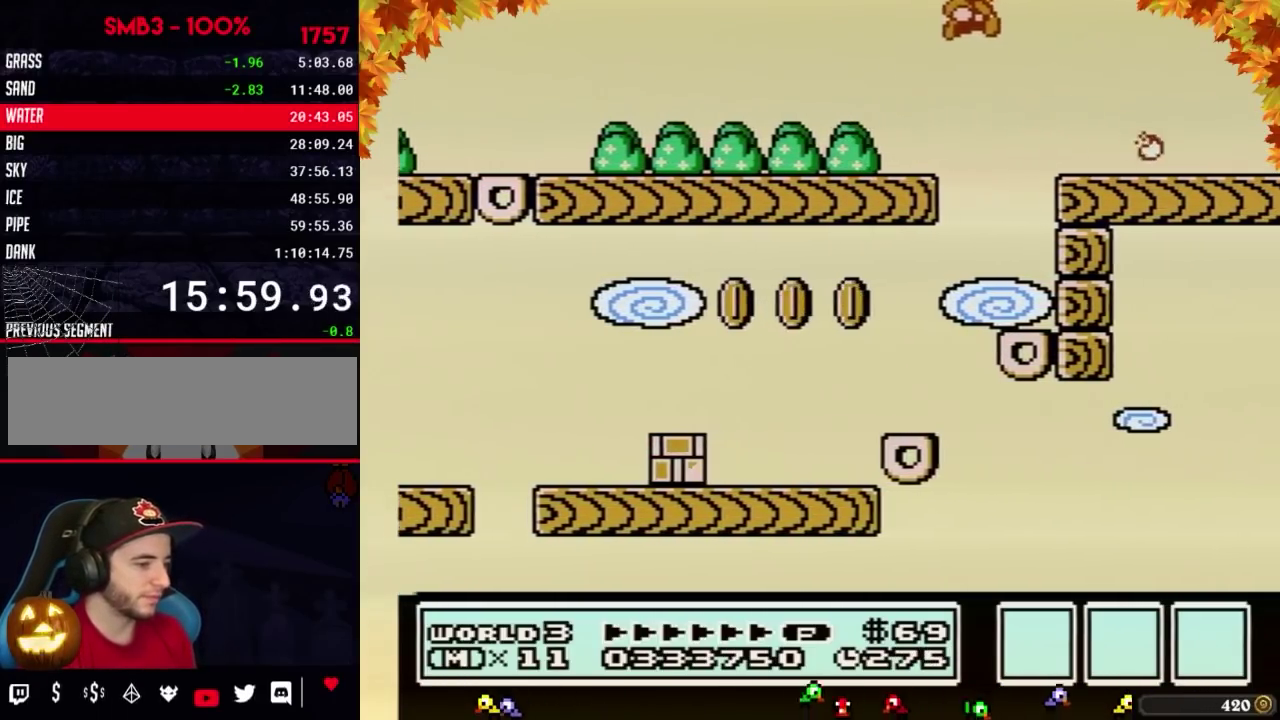
{"buttons": ["B", "DPAD_LEFT"], "events": [[50, "B", "up"], [50, "DPAD_RIGHT", "up"], [150, "B", "down"], [250, "B", "up"], [333, "B", "down"], [467, "DPAD_LEFT", "down"]]}
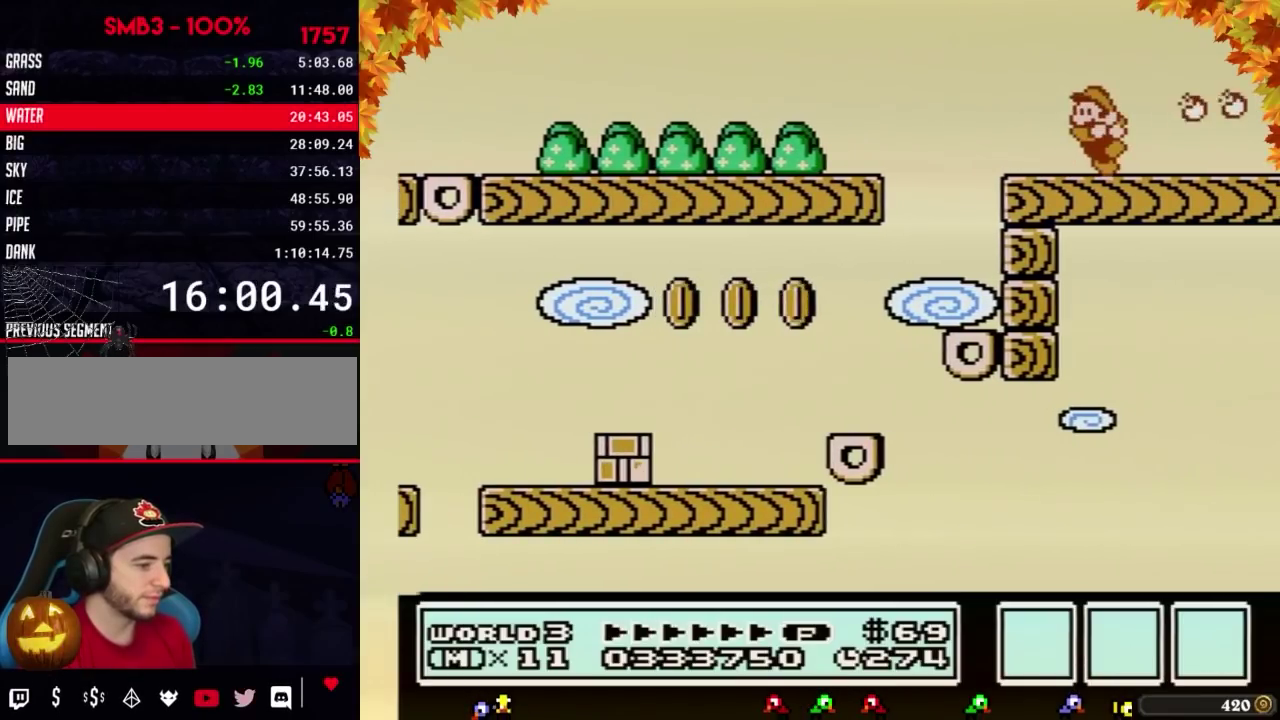
{"buttons": ["B", "DPAD_RIGHT"], "events": [[333, "DPAD_LEFT", "up"], [467, "DPAD_RIGHT", "down"]]}
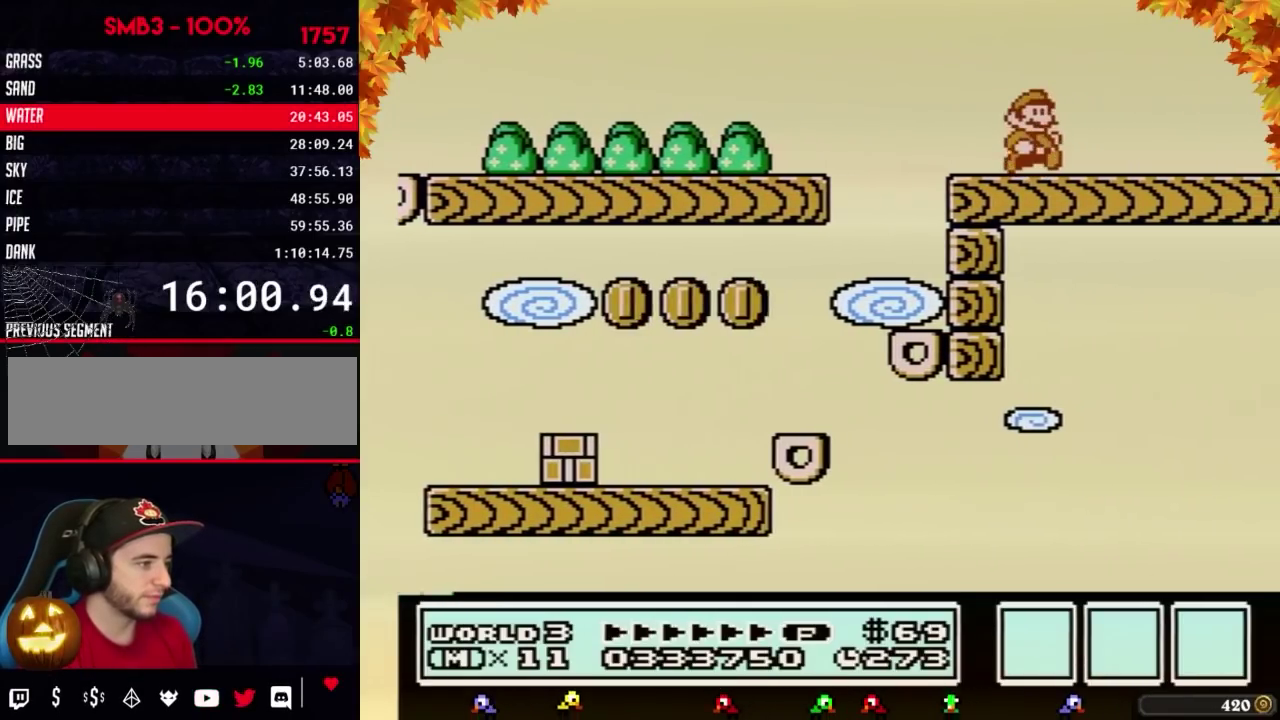
{"buttons": ["B"], "events": [[150, "DPAD_RIGHT", "up"]]}